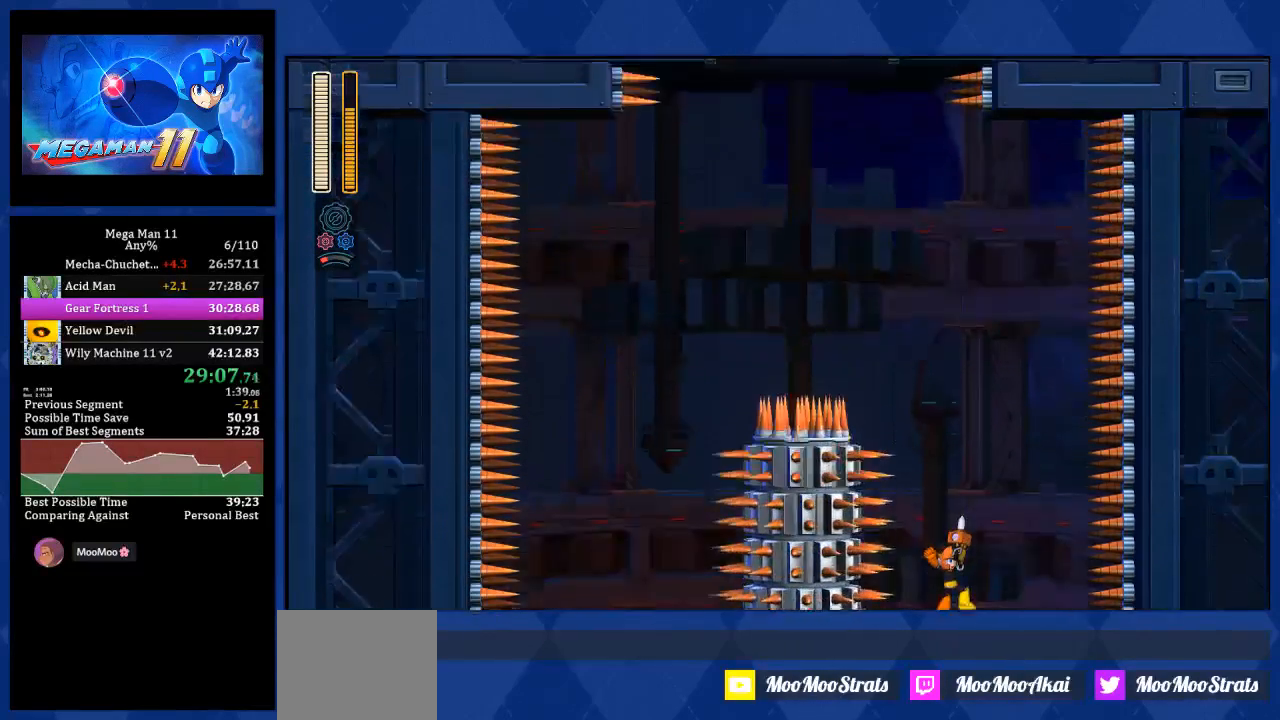
Gameplay with a controller (PlayStation layout); each line is a JSON object with the inputs held at the frame after it. "events" lists button and stick changes between this image and that frame as [ms after this image, input, new state], when the widget could be followed in between.
{"buttons": [], "left_stick": "center", "right_stick": "center", "events": []}
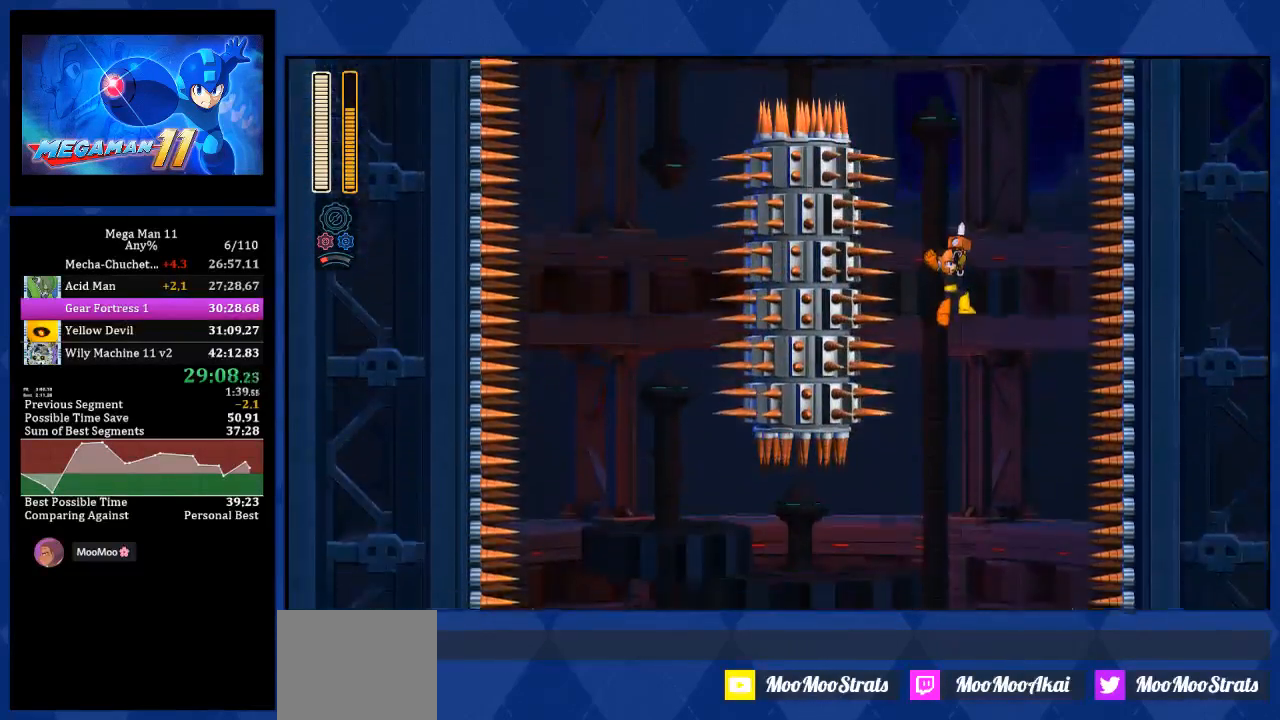
{"buttons": [], "left_stick": "center", "right_stick": "center", "events": []}
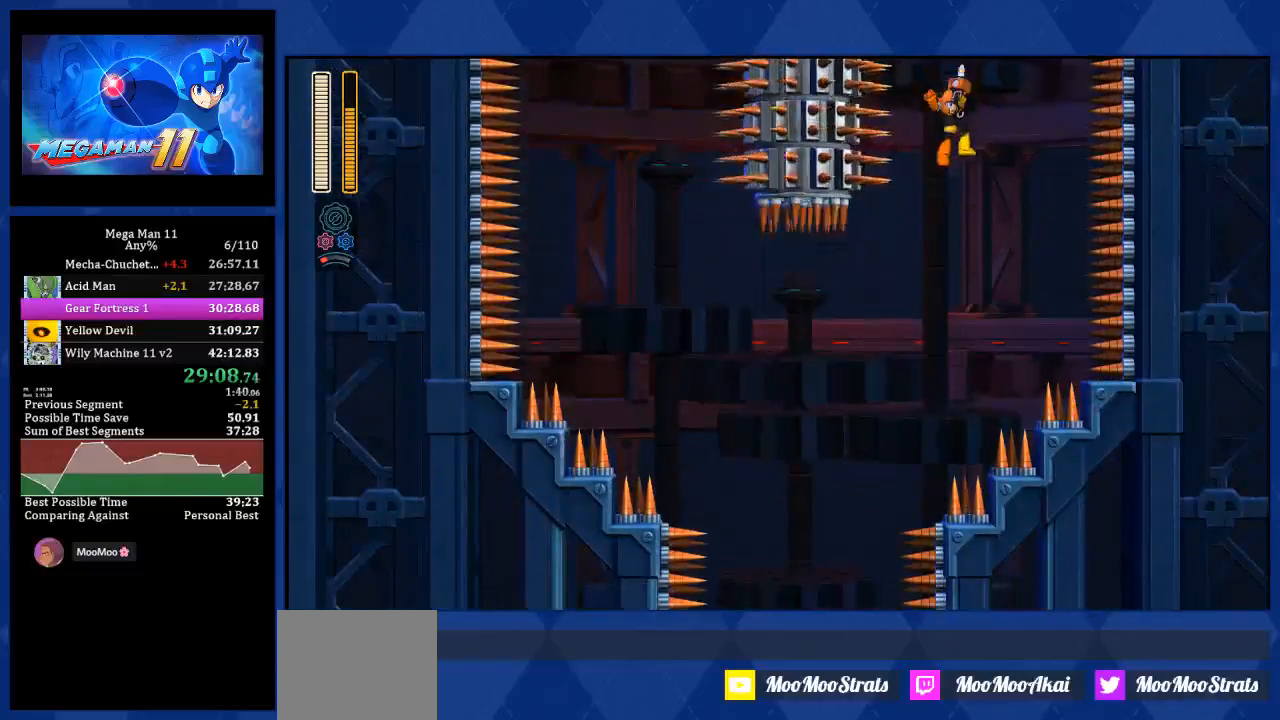
{"buttons": [], "left_stick": "center", "right_stick": "center", "events": [[33, "DPAD_LEFT", "down"], [500, "DPAD_LEFT", "up"]]}
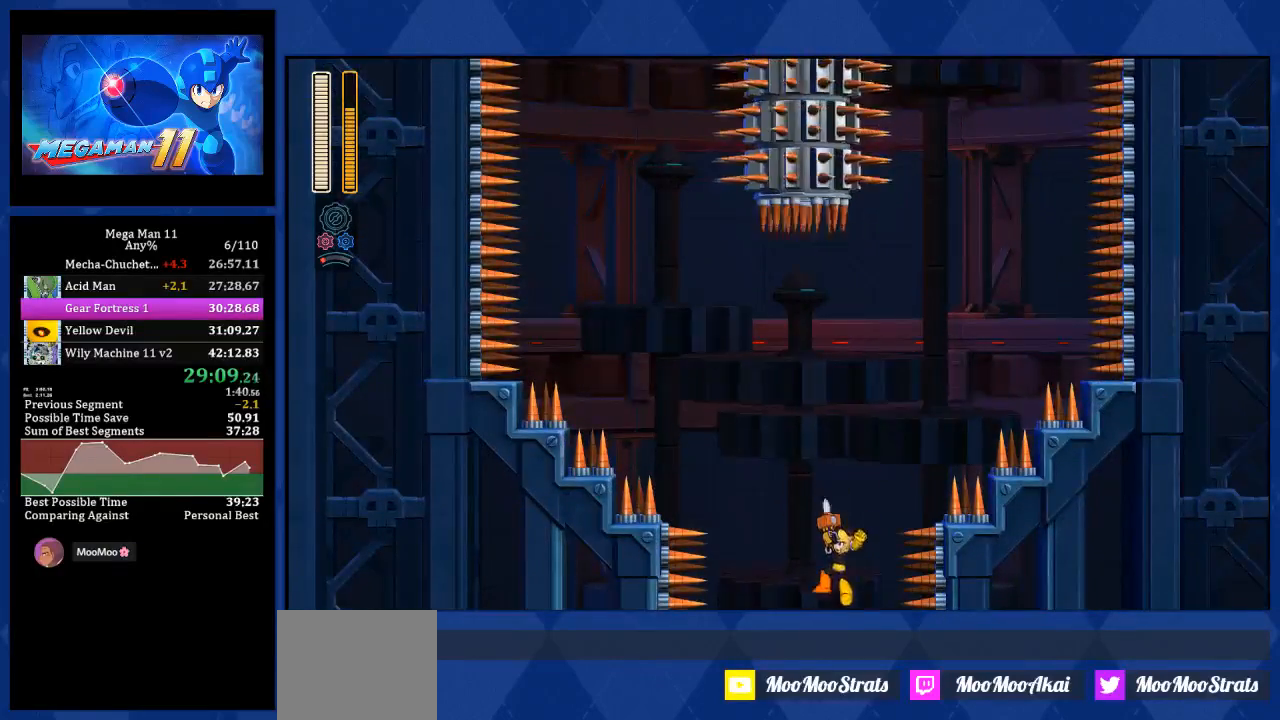
{"buttons": [], "left_stick": "center", "right_stick": "center", "events": []}
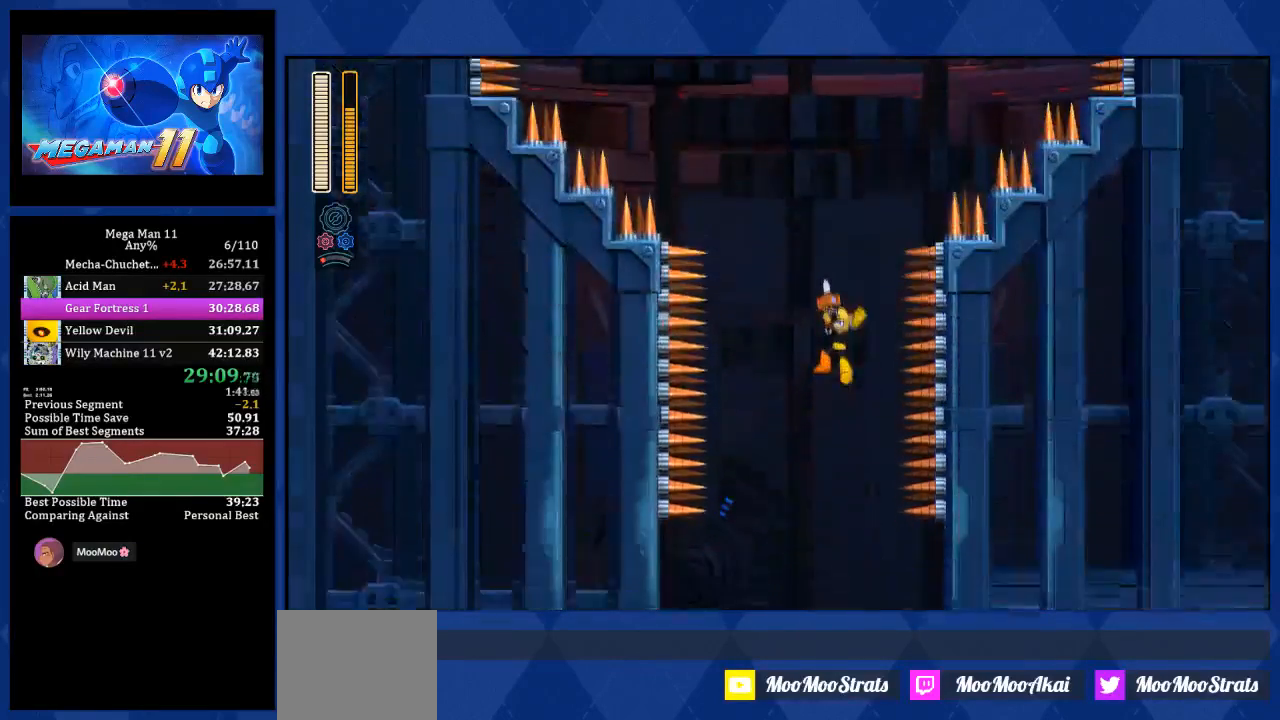
{"buttons": ["R3"], "left_stick": "center", "right_stick": "center", "events": [[450, "R3", "down"]]}
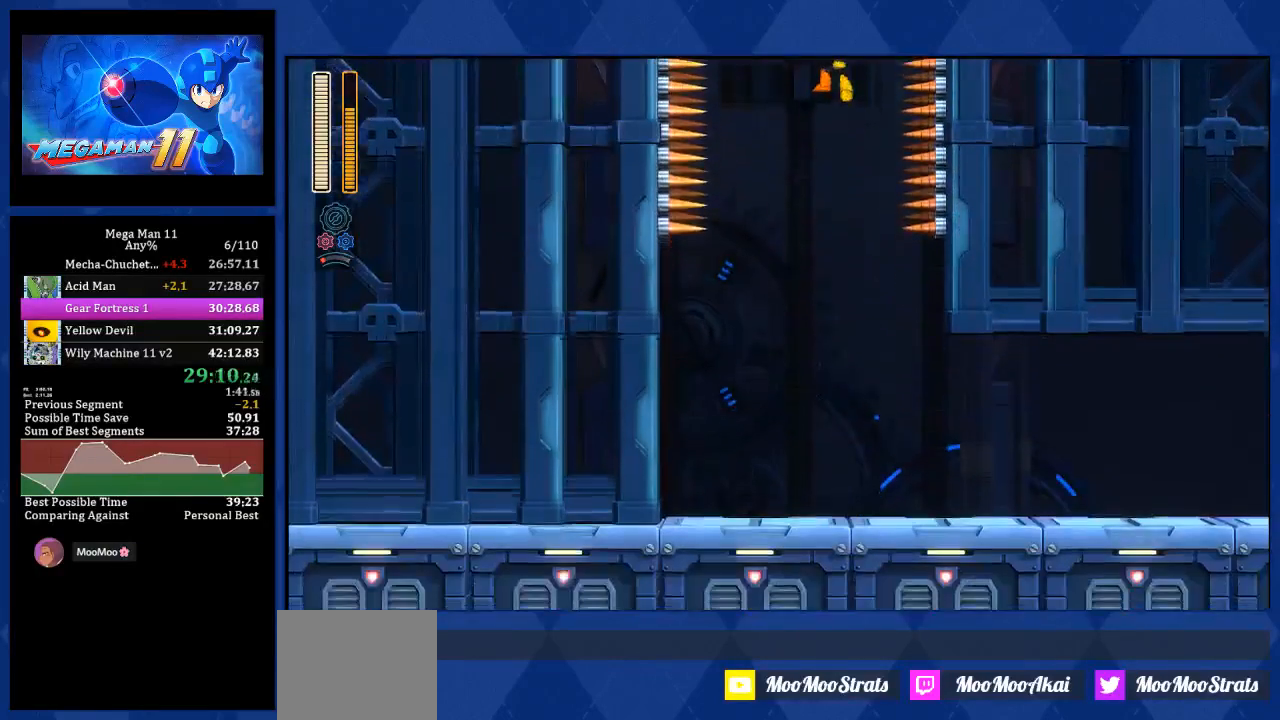
{"buttons": ["DPAD_RIGHT"], "left_stick": "center", "right_stick": "center", "events": [[33, "R3", "up"], [183, "DPAD_RIGHT", "down"]]}
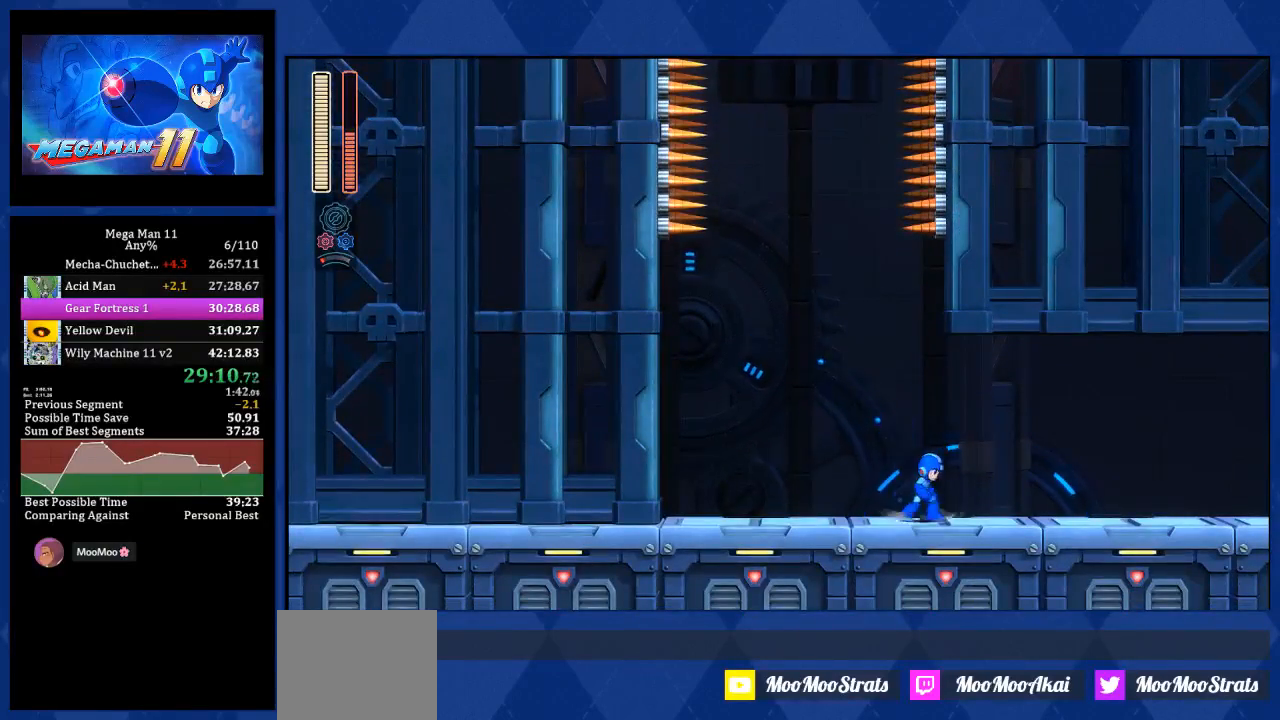
{"buttons": ["L1", "DPAD_RIGHT"], "left_stick": "center", "right_stick": "center", "events": [[33, "L1", "down"], [250, "L1", "up"], [433, "L1", "down"]]}
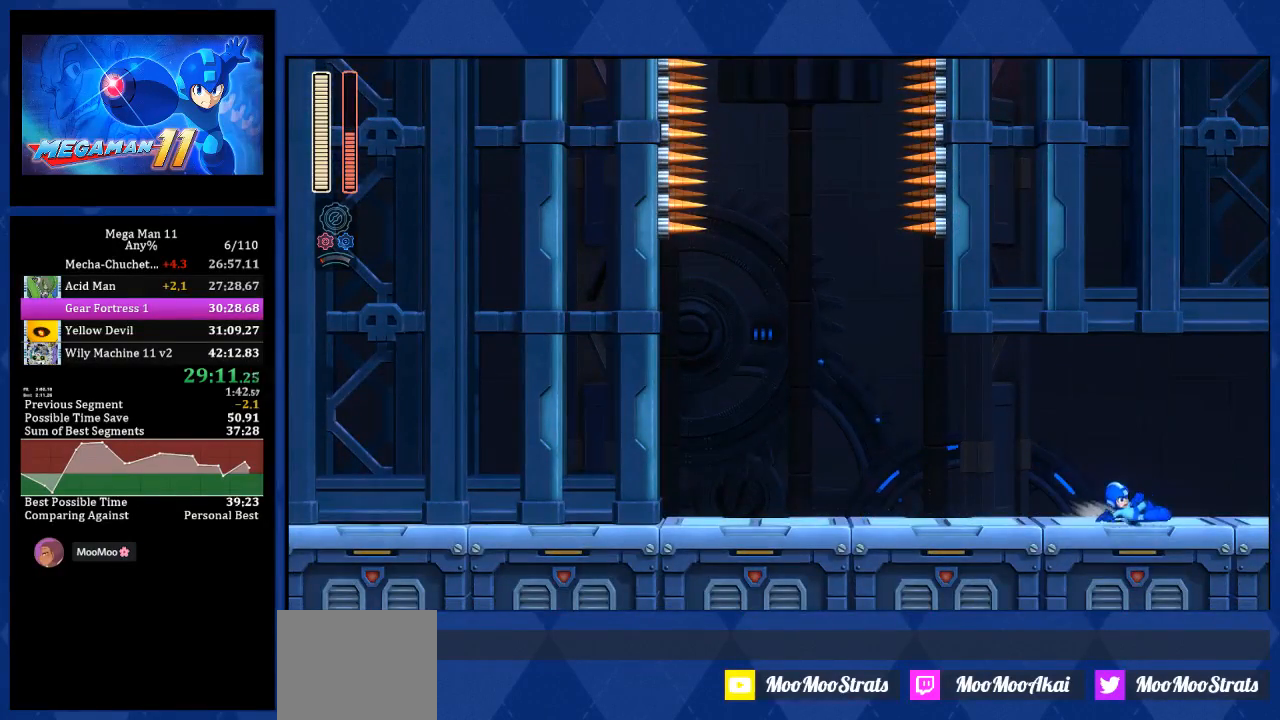
{"buttons": ["L1", "DPAD_RIGHT"], "left_stick": "center", "right_stick": "center", "events": [[133, "L1", "up"], [250, "L1", "down"], [383, "L1", "up"], [450, "L1", "down"]]}
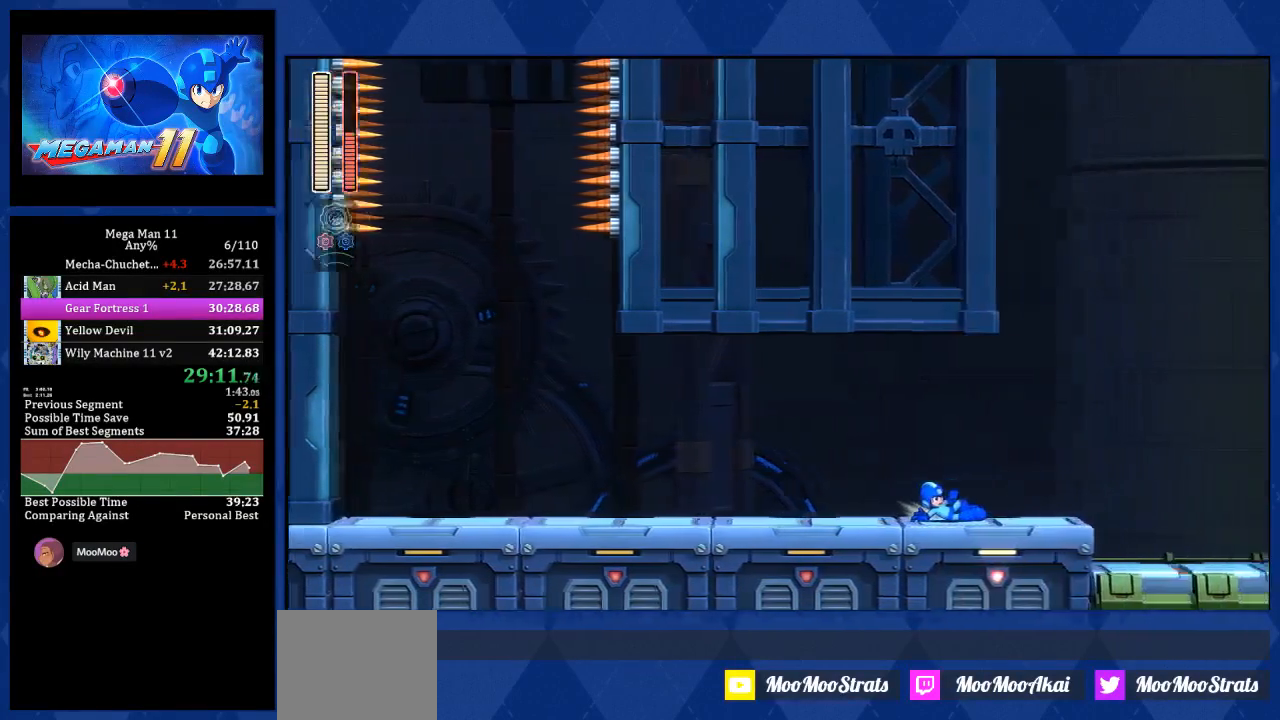
{"buttons": ["L1", "DPAD_RIGHT"], "left_stick": "center", "right_stick": "center", "events": [[67, "L1", "up"], [117, "L1", "down"], [217, "L1", "up"], [283, "L1", "down"], [367, "L1", "up"], [450, "L1", "down"]]}
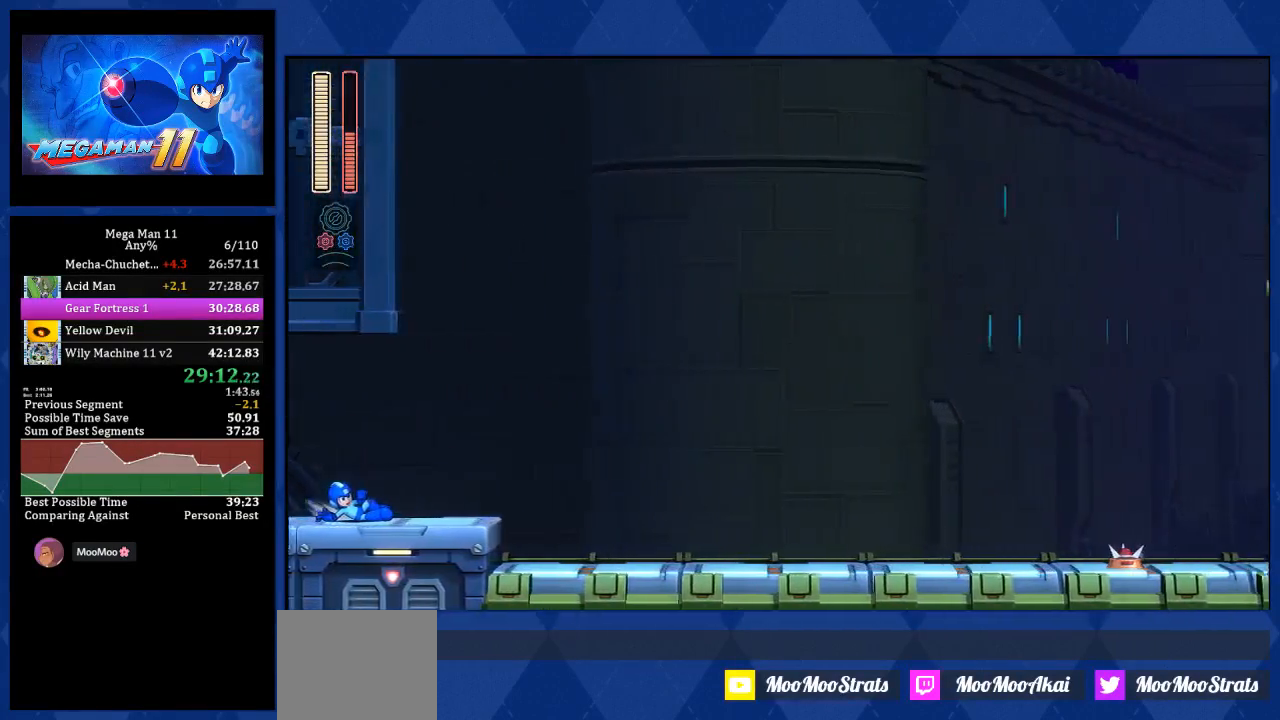
{"buttons": ["DPAD_RIGHT"], "left_stick": "center", "right_stick": "center", "events": [[17, "L1", "up"], [117, "L1", "down"], [200, "L1", "up"], [267, "L1", "down"], [350, "L1", "up"], [400, "L1", "down"], [483, "L1", "up"]]}
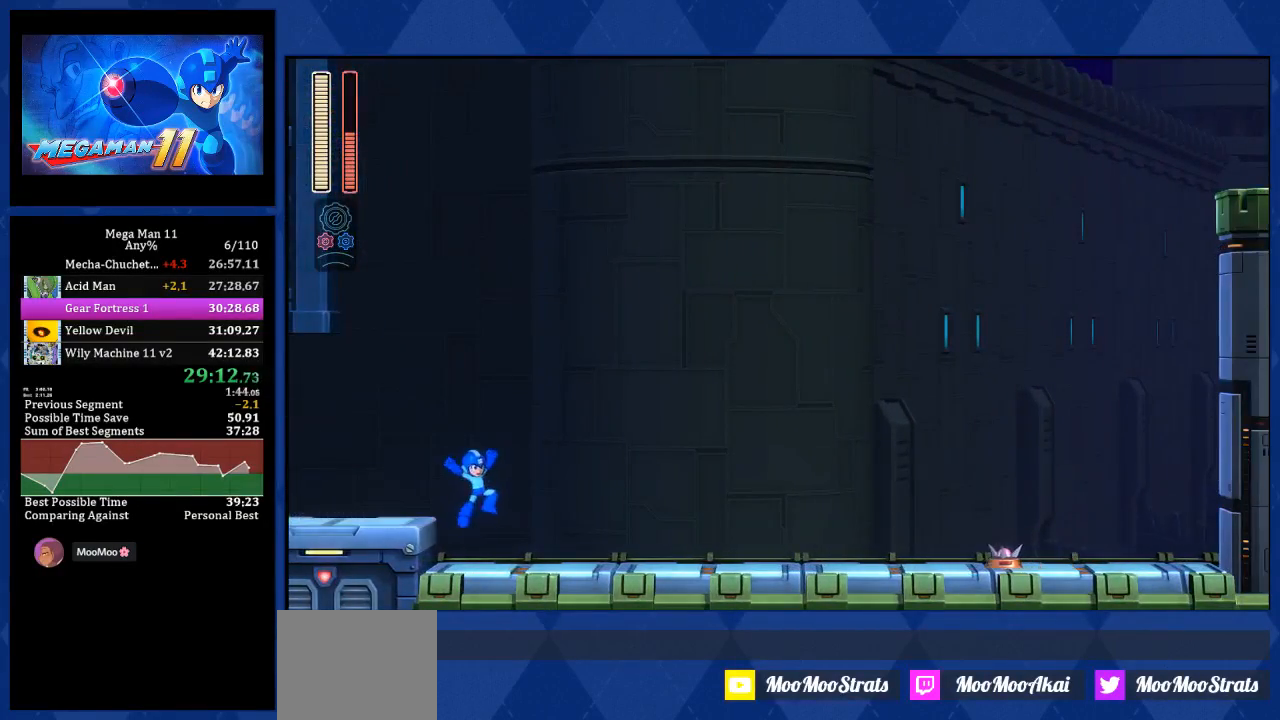
{"buttons": ["CROSS", "DPAD_RIGHT"], "left_stick": "center", "right_stick": "center", "events": [[167, "L1", "down"], [467, "L1", "up"], [483, "CROSS", "down"]]}
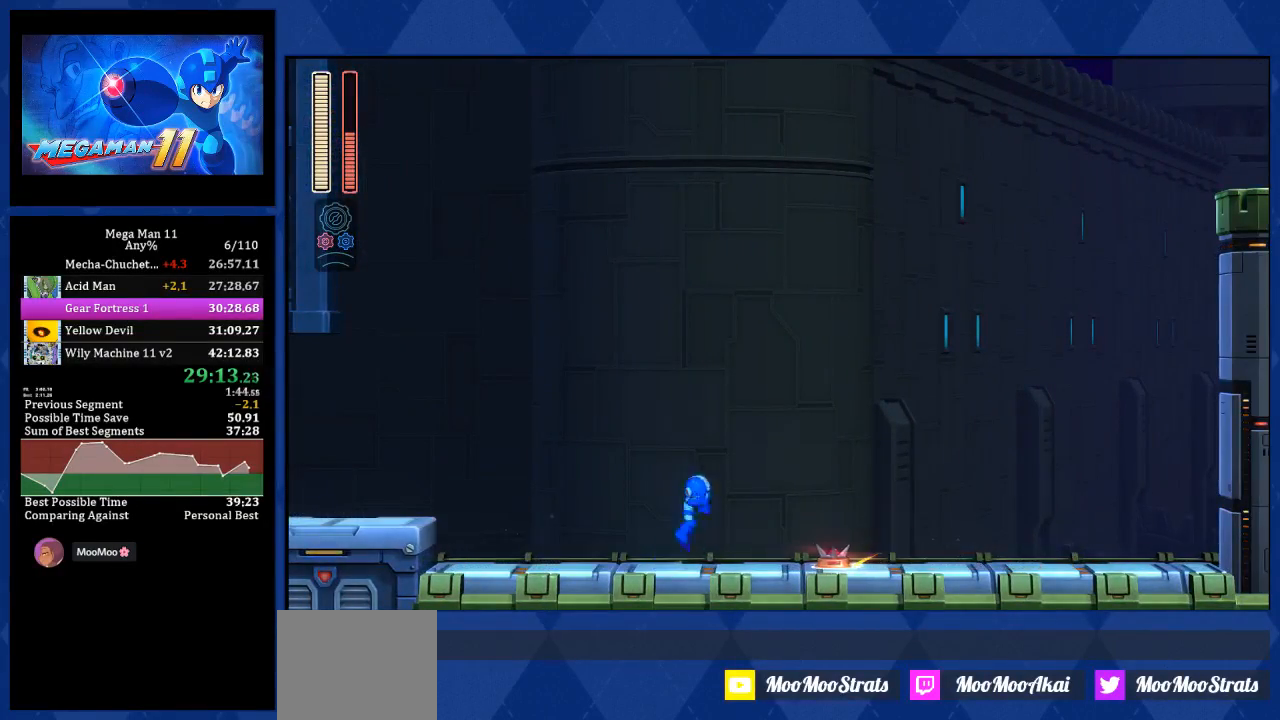
{"buttons": ["DPAD_RIGHT"], "left_stick": "center", "right_stick": "center", "events": [[183, "CROSS", "up"]]}
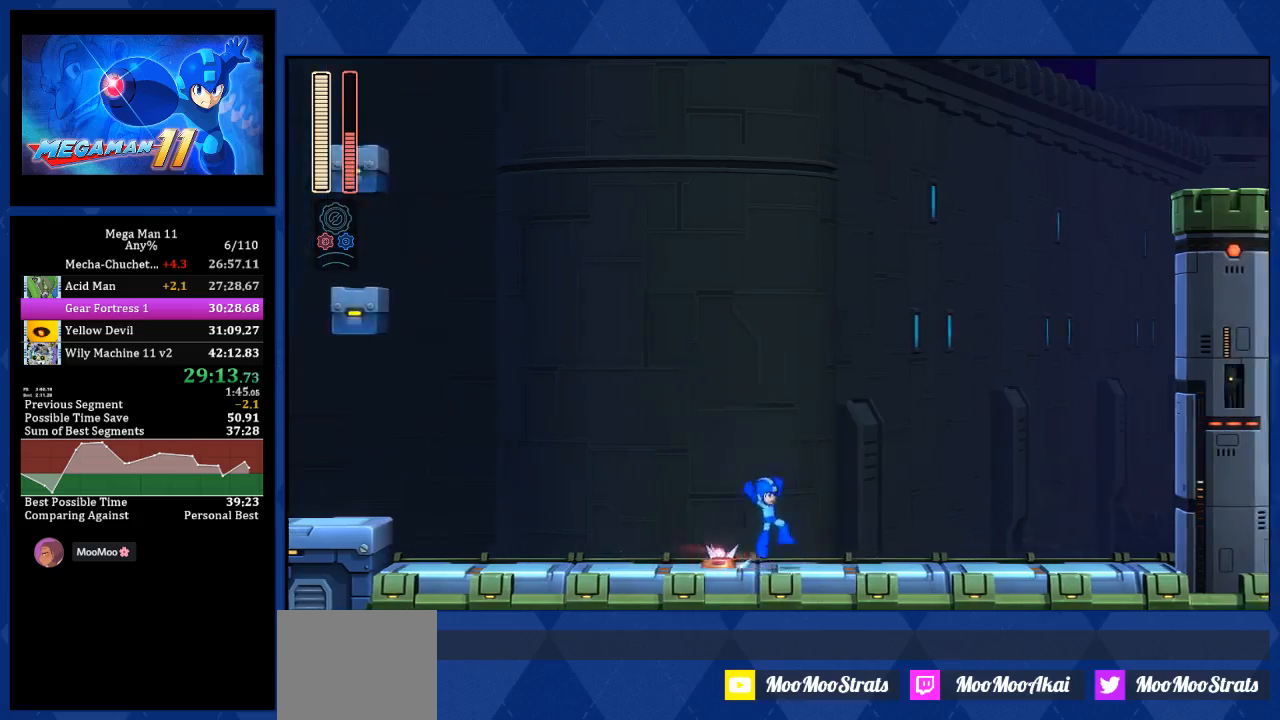
{"buttons": ["CROSS", "CIRCLE"], "left_stick": "center", "right_stick": "center", "events": [[17, "L1", "down"], [183, "L1", "up"], [300, "CROSS", "down"], [383, "CIRCLE", "down"], [400, "DPAD_RIGHT", "up"]]}
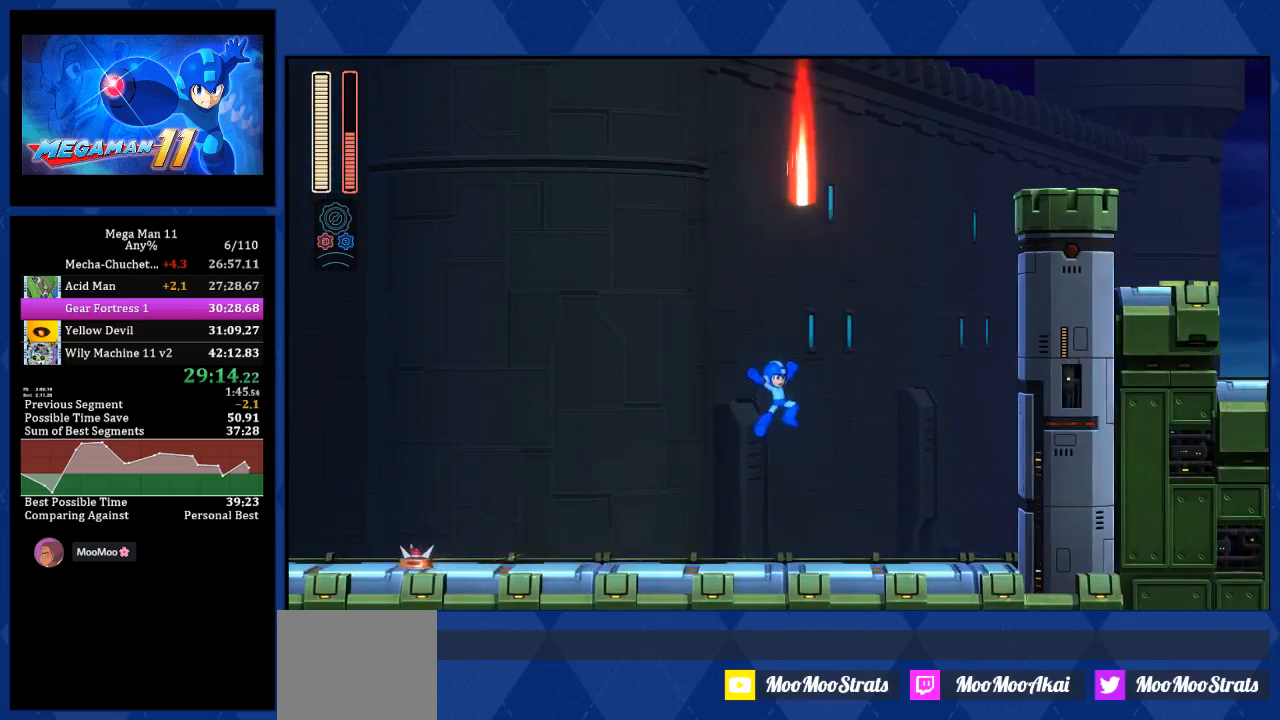
{"buttons": ["DPAD_UP", "DPAD_RIGHT"], "left_stick": "center", "right_stick": "center", "events": [[117, "DPAD_UP", "down"], [150, "DPAD_RIGHT", "down"], [400, "CIRCLE", "up"], [433, "CROSS", "up"]]}
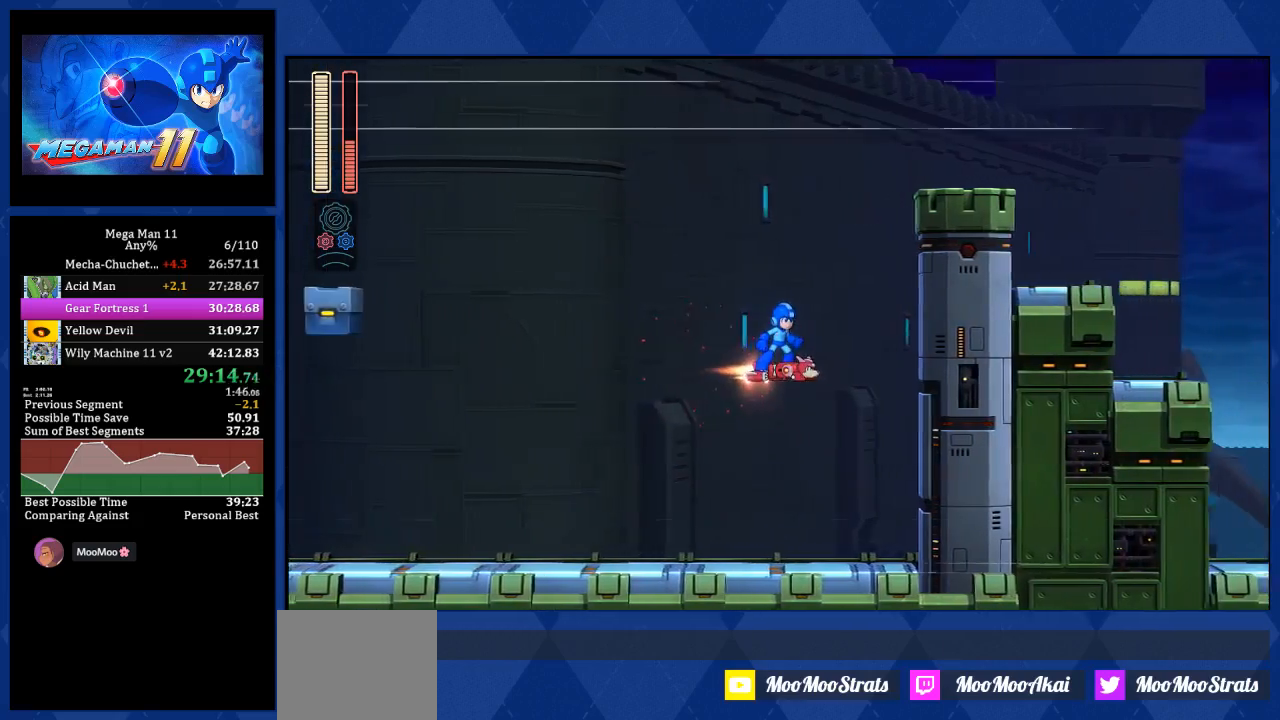
{"buttons": ["CROSS", "DPAD_UP", "DPAD_RIGHT"], "left_stick": "center", "right_stick": "center", "events": [[500, "CROSS", "down"]]}
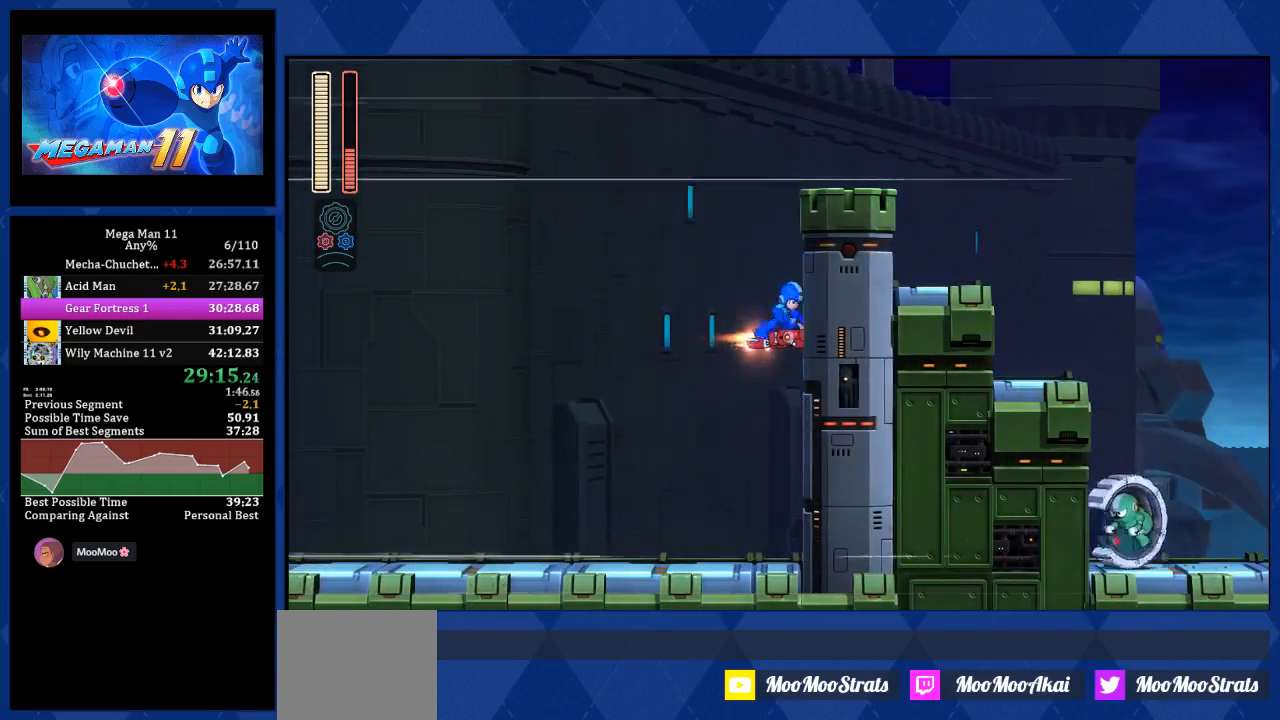
{"buttons": ["DPAD_RIGHT"], "left_stick": "center", "right_stick": "center", "events": [[17, "CIRCLE", "down"], [400, "CIRCLE", "up"], [400, "DPAD_UP", "up"], [417, "CROSS", "up"]]}
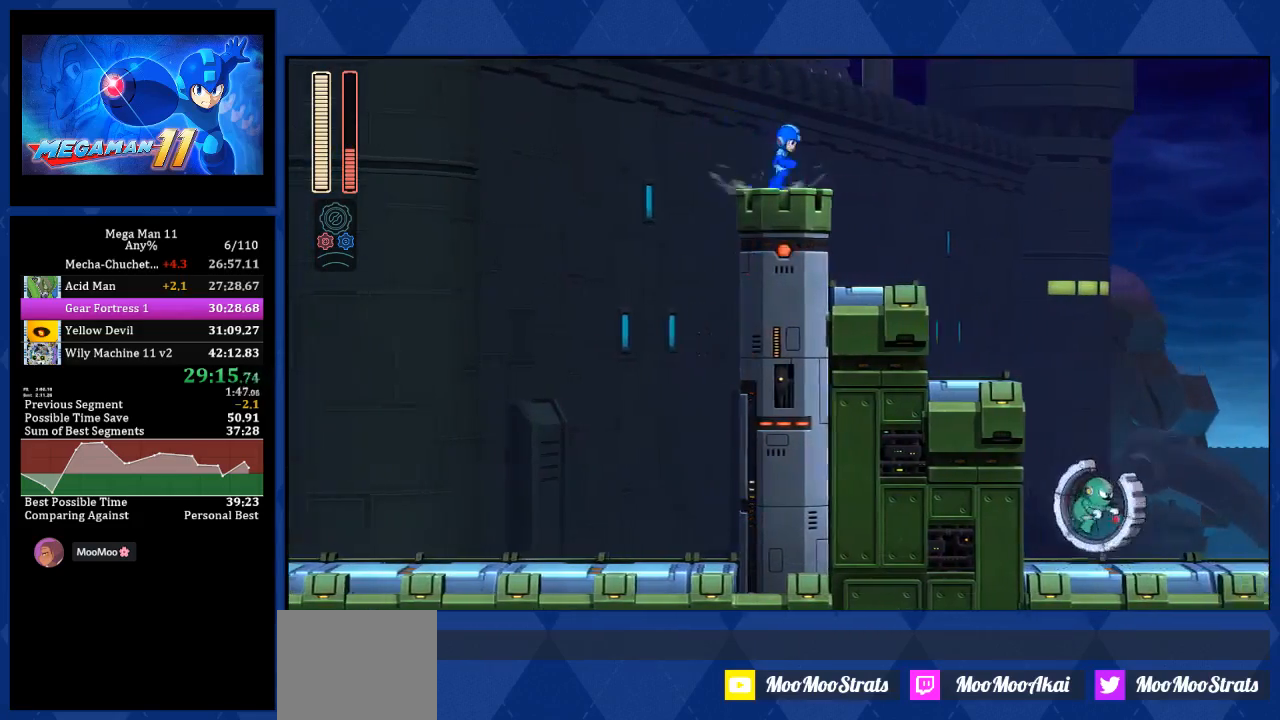
{"buttons": ["CROSS", "L2", "R2", "DPAD_DOWN", "DPAD_RIGHT"], "left_stick": "center", "right_stick": "center", "events": [[17, "right_stick", "down-left"], [100, "right_stick", "center"], [167, "CROSS", "down"], [383, "DPAD_DOWN", "down"], [383, "L2", "down"], [467, "R2", "down"]]}
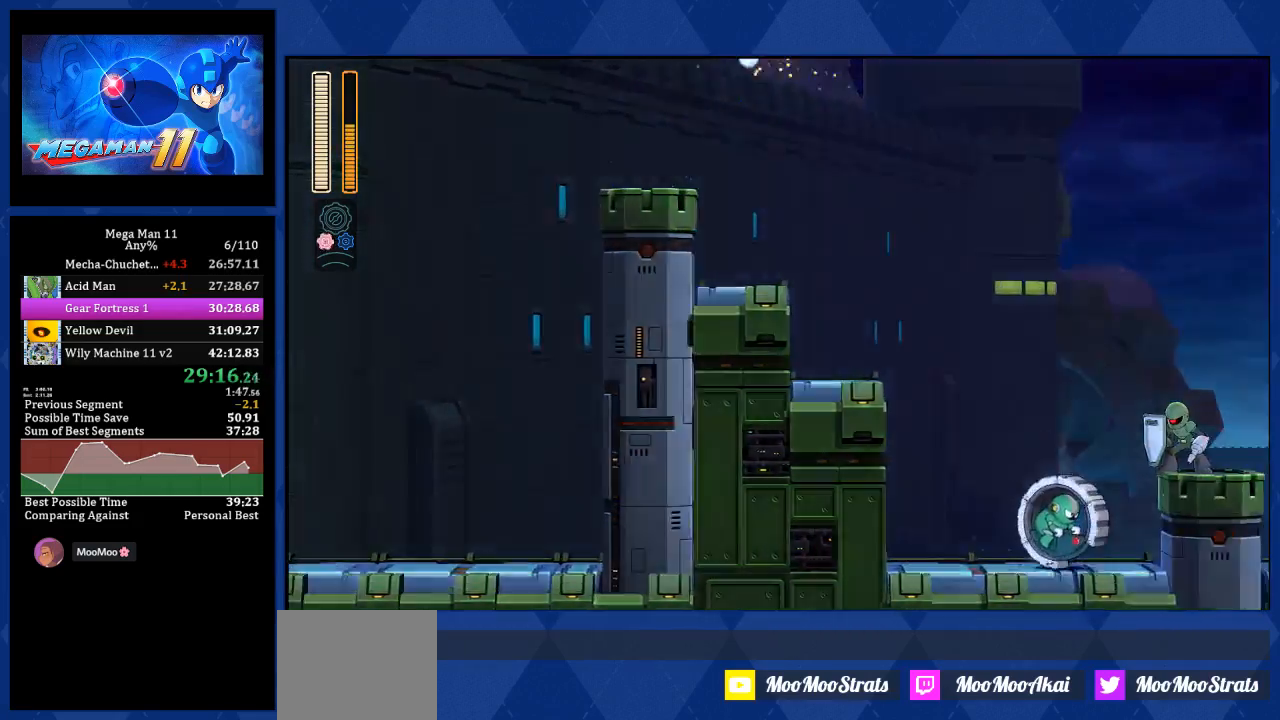
{"buttons": ["CROSS", "R2", "DPAD_RIGHT"], "left_stick": "center", "right_stick": "center", "events": [[17, "L2", "up"], [100, "DPAD_DOWN", "up"]]}
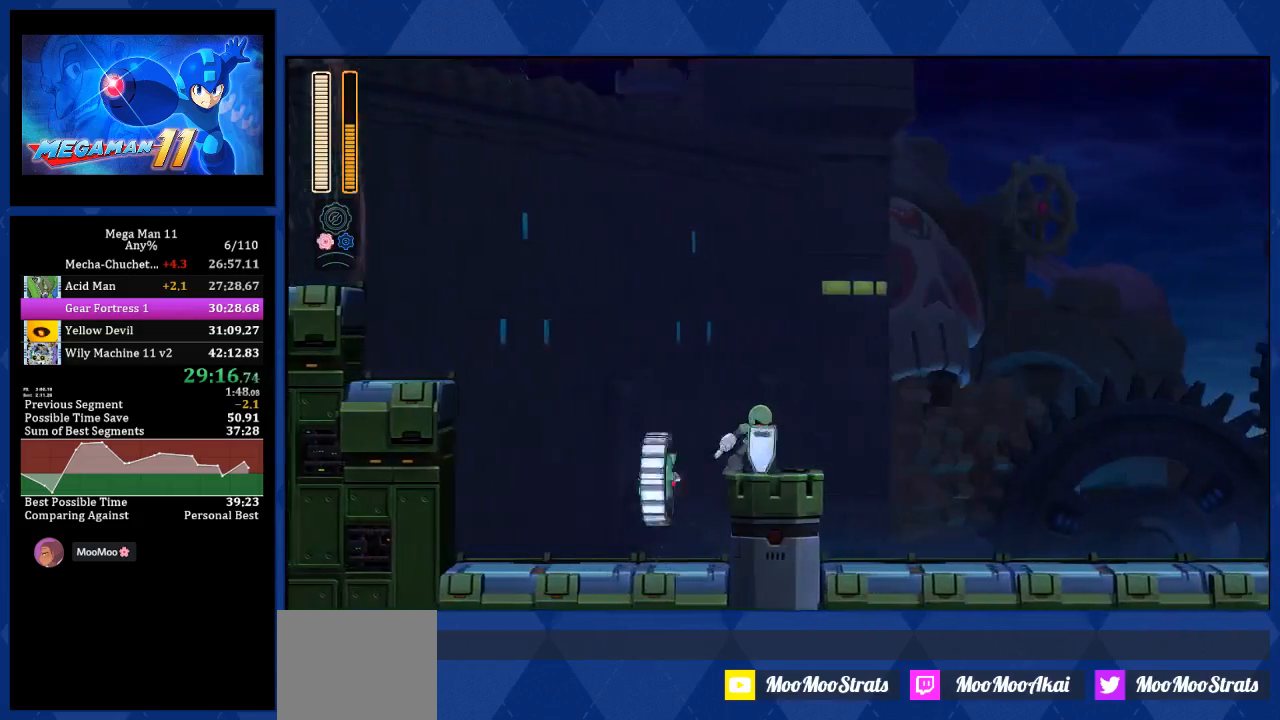
{"buttons": ["CROSS", "R2", "DPAD_RIGHT"], "left_stick": "center", "right_stick": "center", "events": [[367, "L2", "down"], [483, "L2", "up"]]}
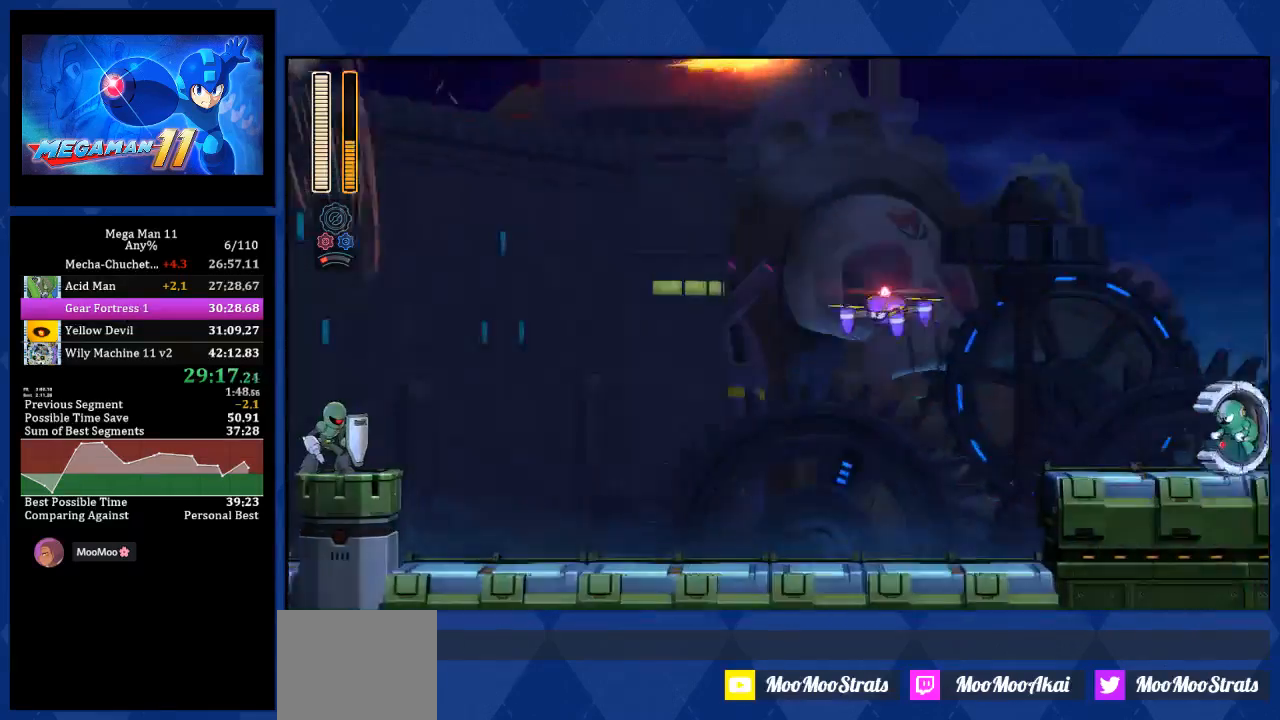
{"buttons": ["CROSS", "R2", "DPAD_RIGHT"], "left_stick": "center", "right_stick": "center", "events": [[333, "L2", "down"], [450, "L2", "up"]]}
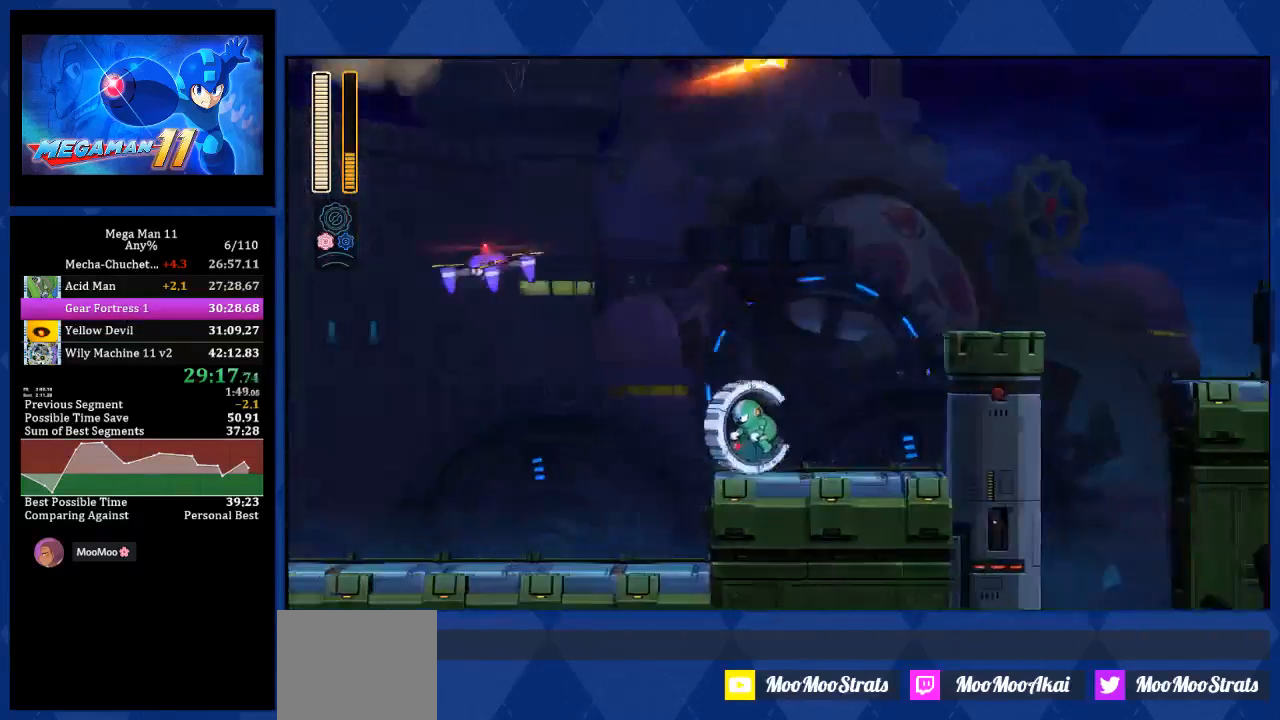
{"buttons": ["CROSS", "R2", "DPAD_RIGHT"], "left_stick": "center", "right_stick": "center", "events": []}
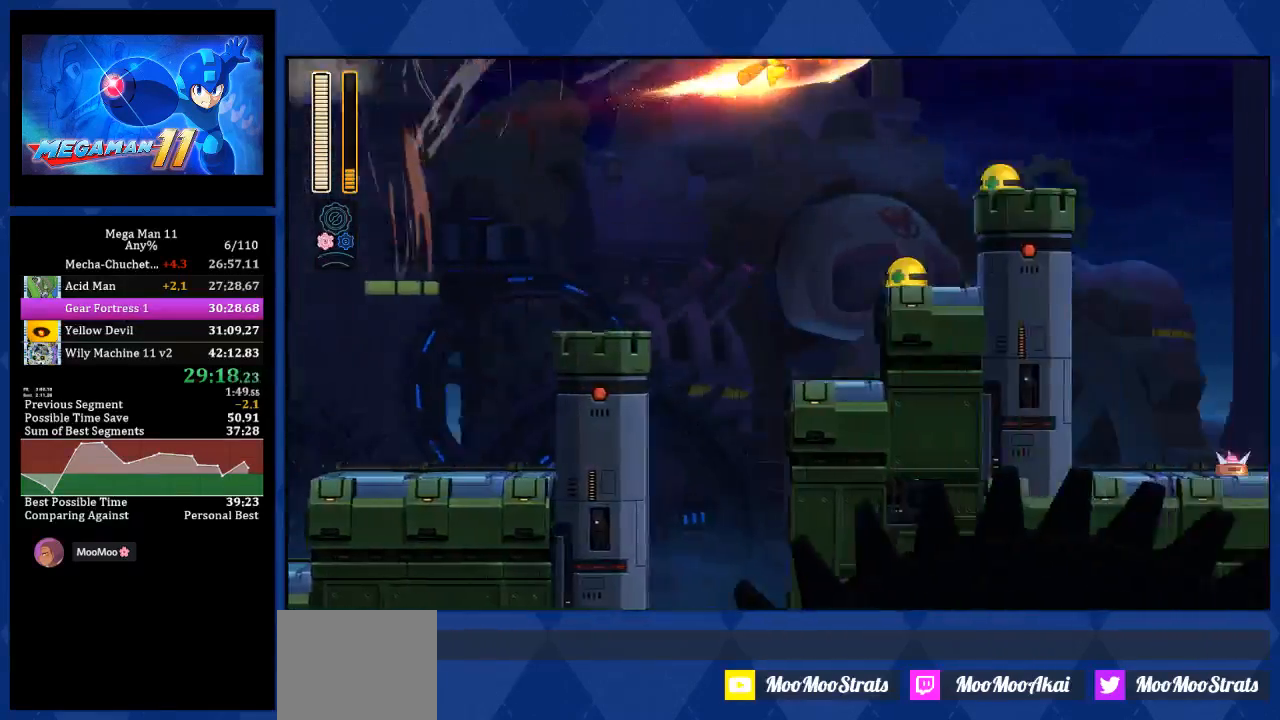
{"buttons": ["CROSS", "R2", "DPAD_RIGHT"], "left_stick": "center", "right_stick": "center", "events": []}
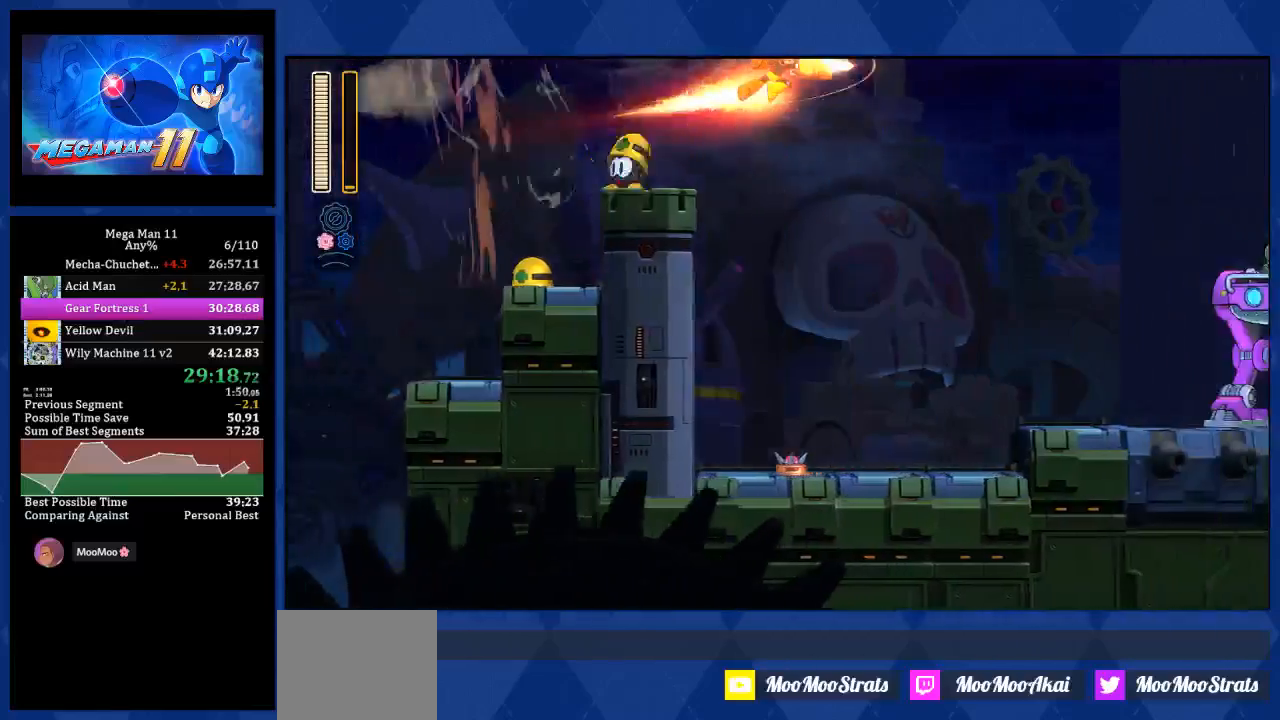
{"buttons": ["CROSS", "R2", "DPAD_RIGHT"], "left_stick": "center", "right_stick": "center", "events": []}
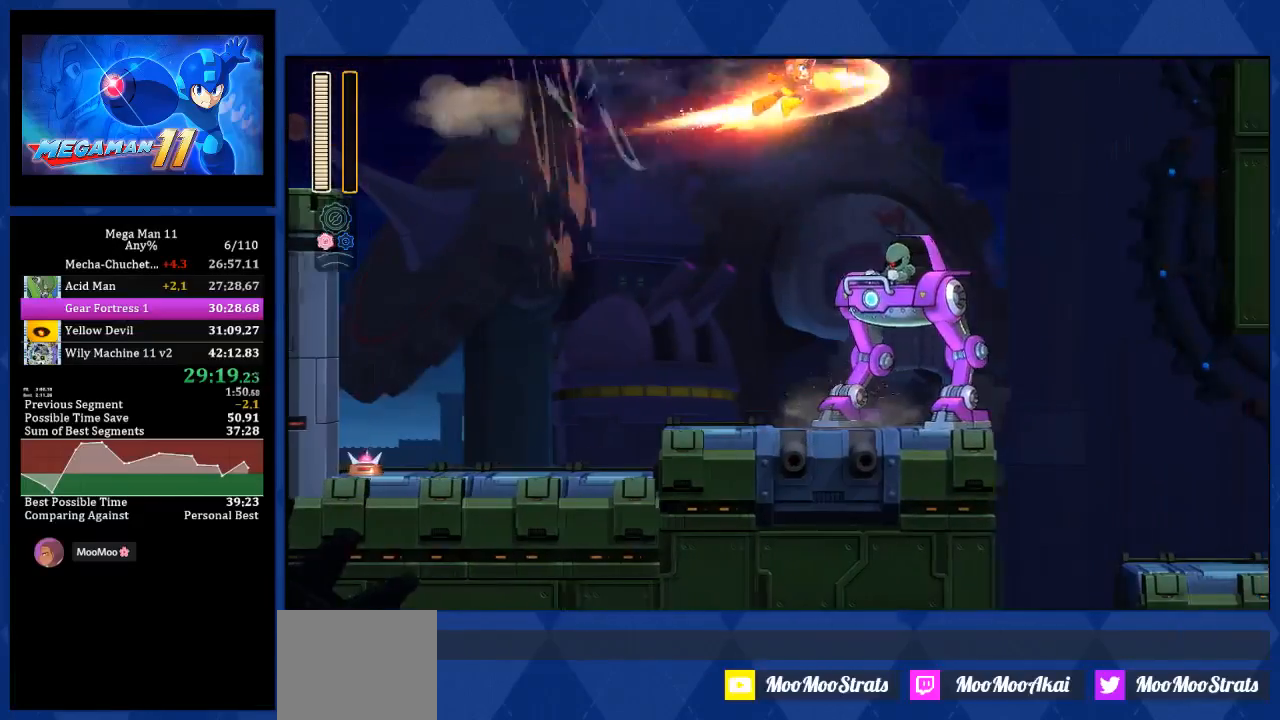
{"buttons": ["DPAD_RIGHT"], "left_stick": "center", "right_stick": "center", "events": [[167, "CROSS", "up"], [267, "R2", "up"]]}
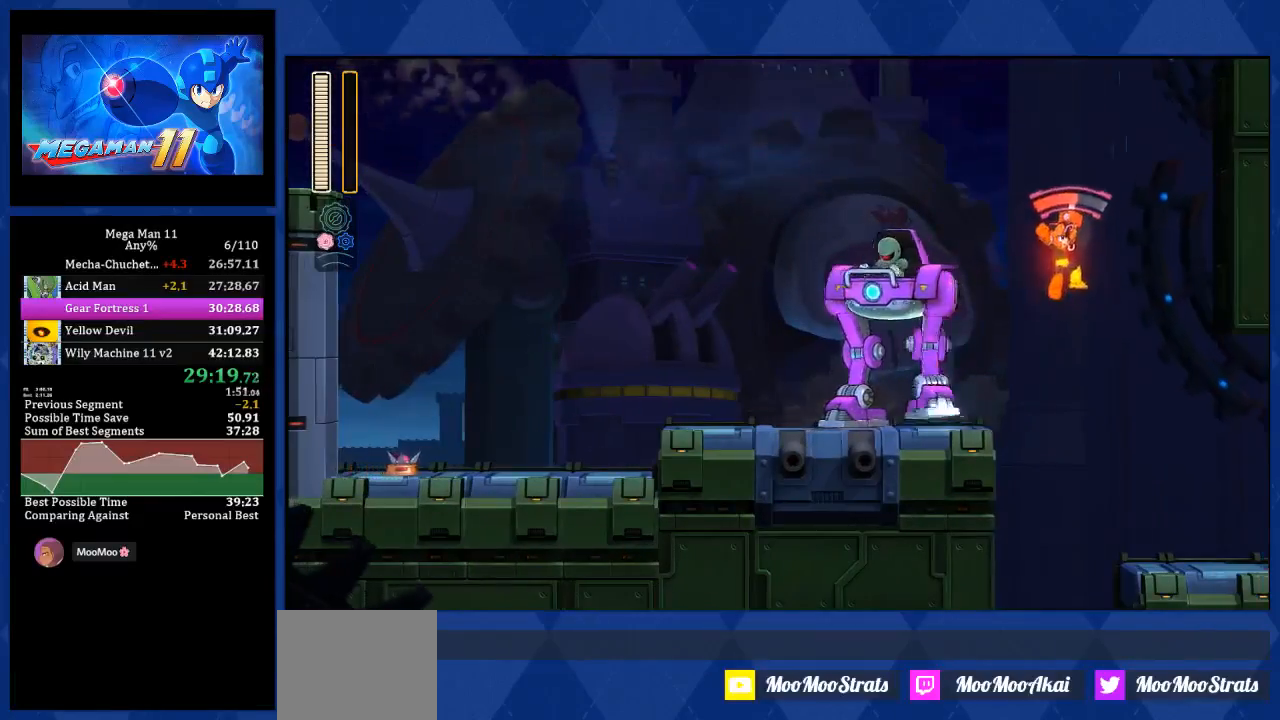
{"buttons": ["L1", "DPAD_RIGHT"], "left_stick": "center", "right_stick": "center", "events": [[100, "L2", "down"], [217, "L2", "up"], [300, "L1", "down"]]}
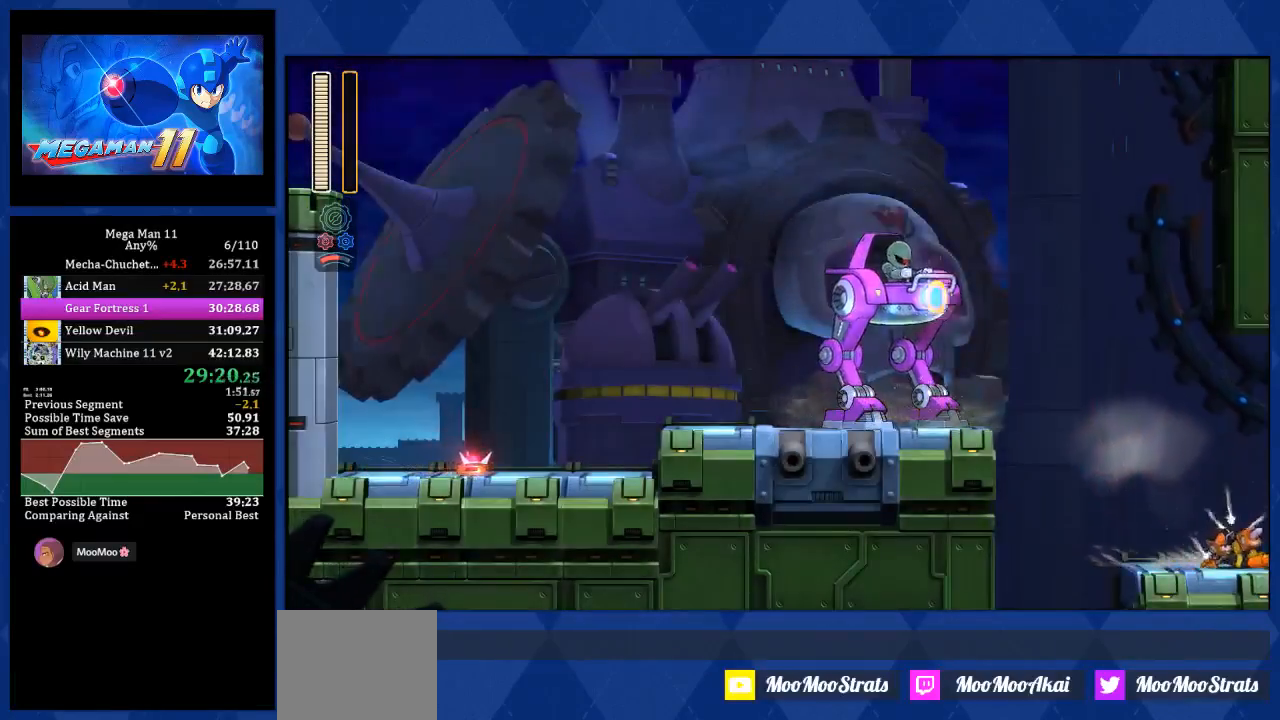
{"buttons": ["DPAD_RIGHT"], "left_stick": "center", "right_stick": "center", "events": [[17, "L1", "up"]]}
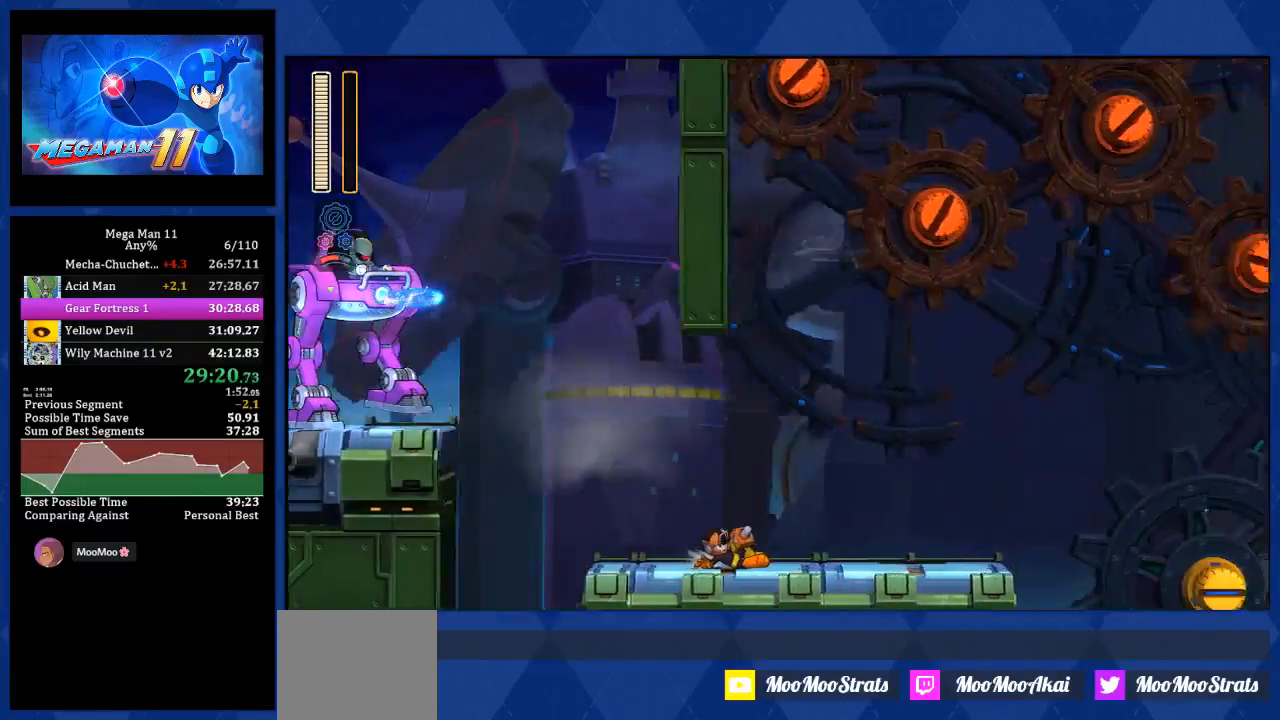
{"buttons": ["DPAD_RIGHT"], "left_stick": "center", "right_stick": "center", "events": []}
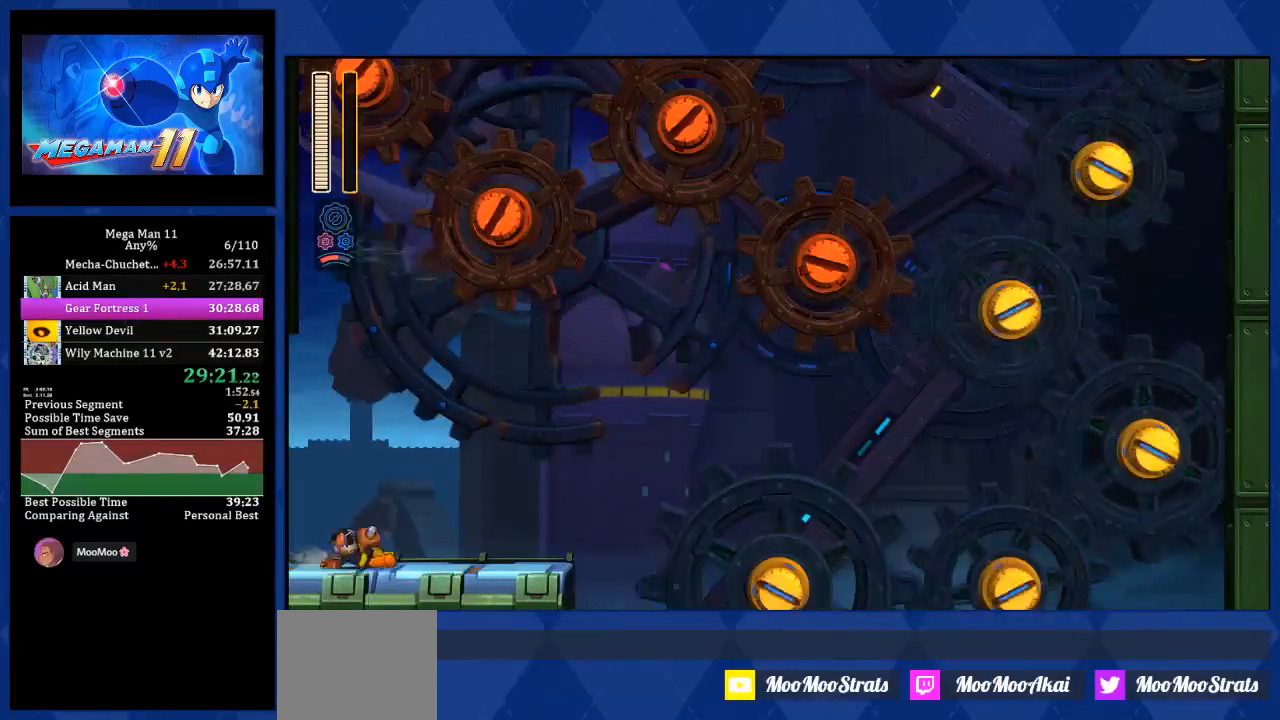
{"buttons": ["DPAD_RIGHT"], "left_stick": "center", "right_stick": "center", "events": [[300, "L1", "down"], [467, "L1", "up"]]}